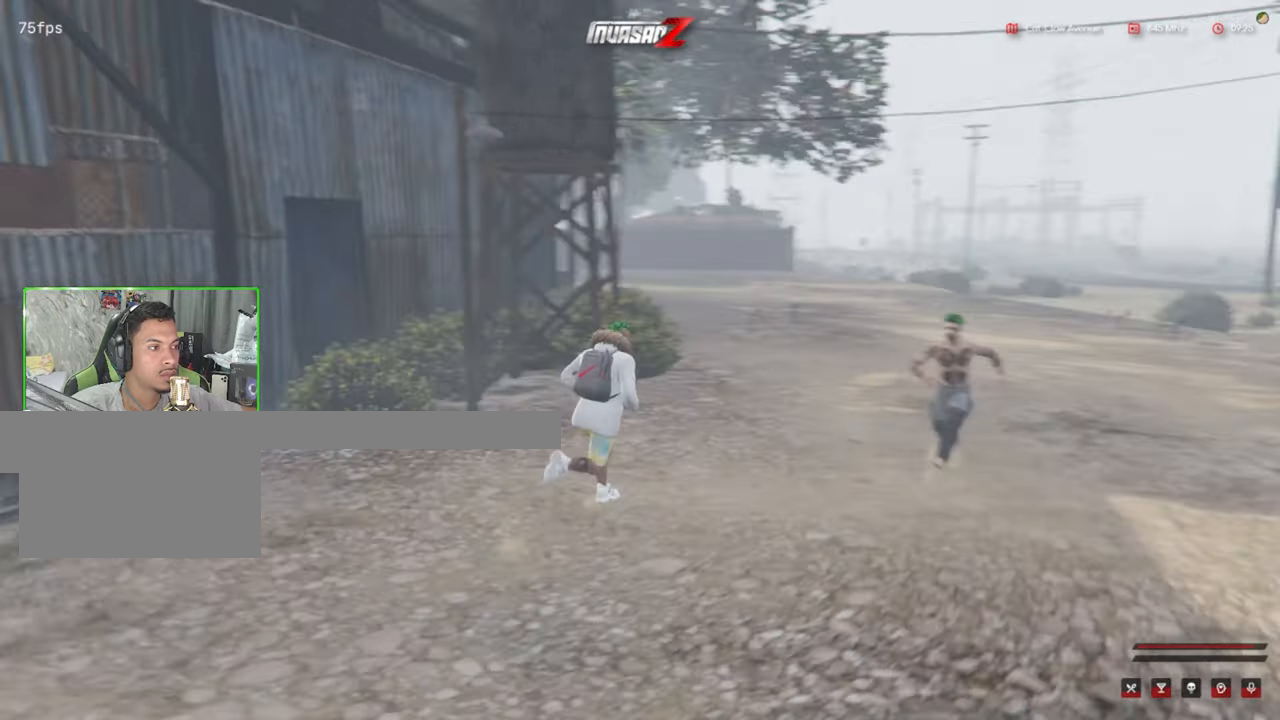
Gameplay with keyboard and mouse; each line is a JSON object with the keys and mouse buttons held at the frame after it. "events" lists presses ("down") and releases ("up") of "1", "2", "3", "4", "5", "a", "alt", "c", "caps_lock", "ctrl", "d", "e", "f", "g", "q", "r", "s", "shift", "space", "t", "tab", "v", "w", "x", "z", "mouse_left", "mouse_wheel" and "mouse_right" between this image and that frame as [ms after this image, input, new state], when the widget could be followed in between. "mouse_left", "mouse_wheel", "mouse_right" = the "left", "wheel", "right" buttons of the "mouse" list. No other keys are recorded. "wheel" means that the mouse wheel is clicked or scrolled. "mouse_move" is the direction in which the mouse moves at that frame (one of eight, or "still"), when it could be read.
{"keys": ["a"], "mouse": [], "mouse_move": "left", "events": [[184, "s", "down"], [284, "d", "up"], [334, "a", "down"], [434, "s", "up"]]}
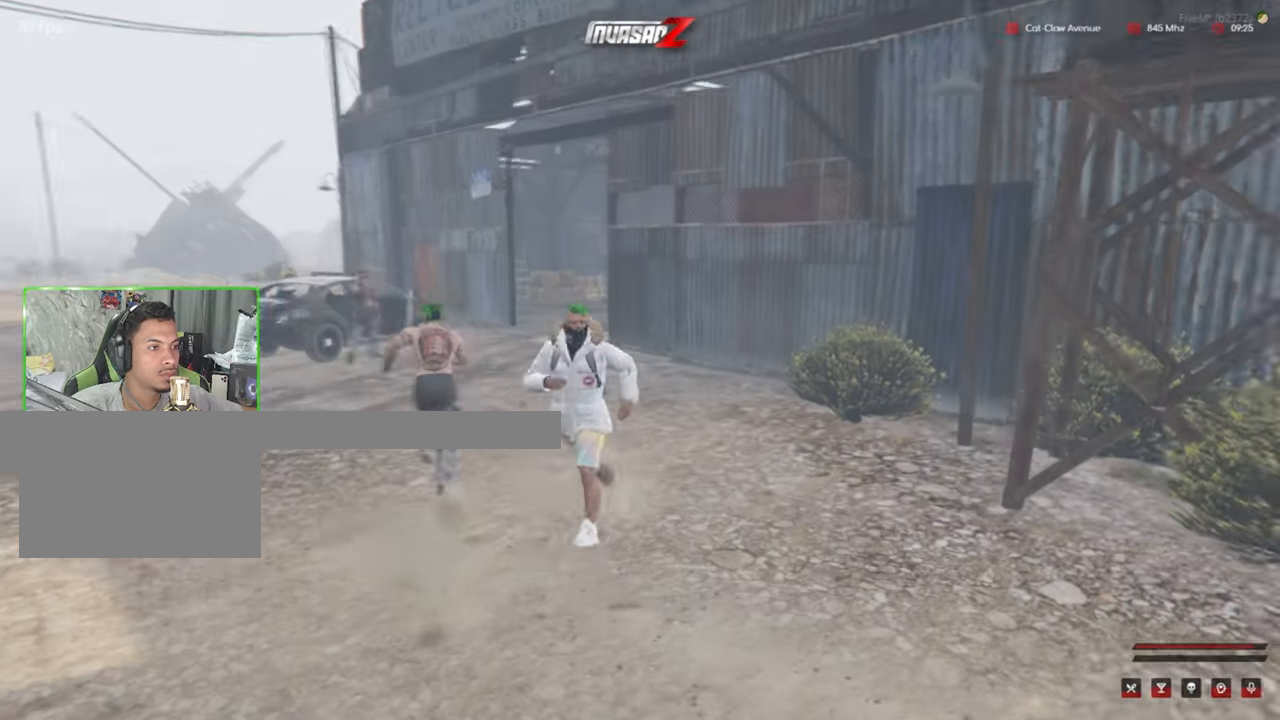
{"keys": ["shift", "w"], "mouse": [], "mouse_move": "still", "events": [[117, "w", "down"], [217, "a", "up"], [500, "shift", "down"]]}
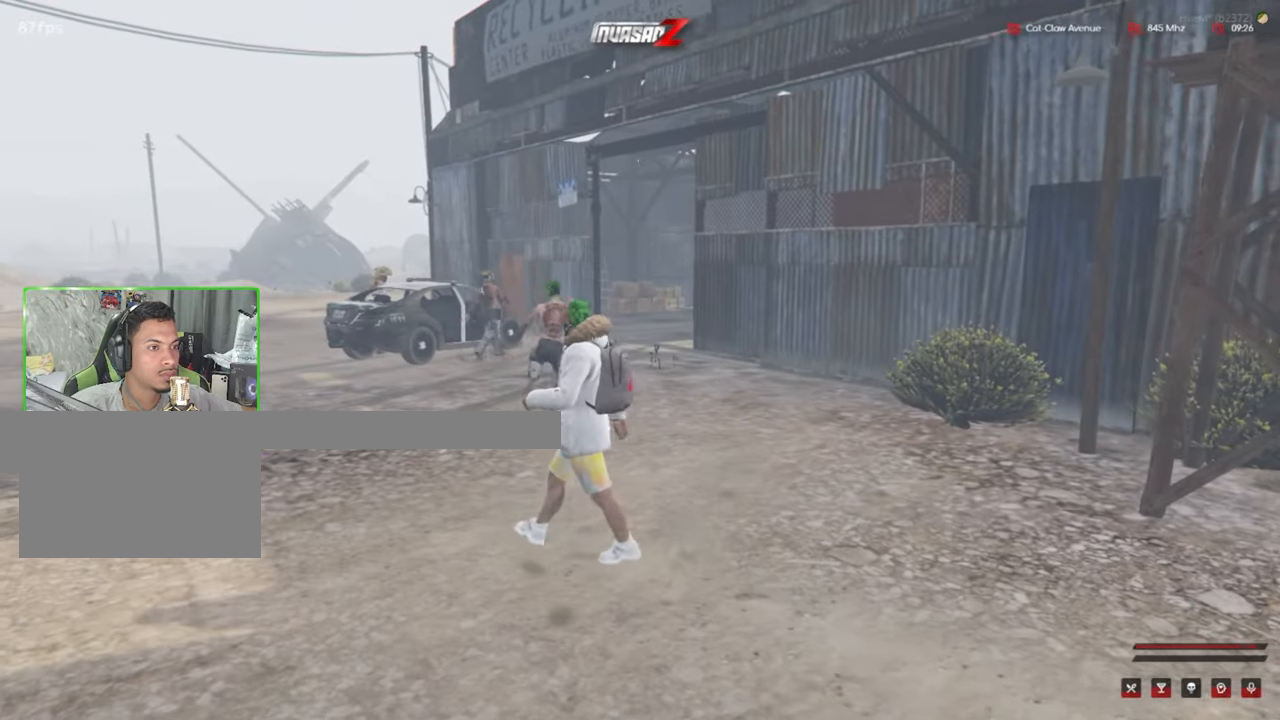
{"keys": ["shift", "w"], "mouse": [], "mouse_move": "still", "events": []}
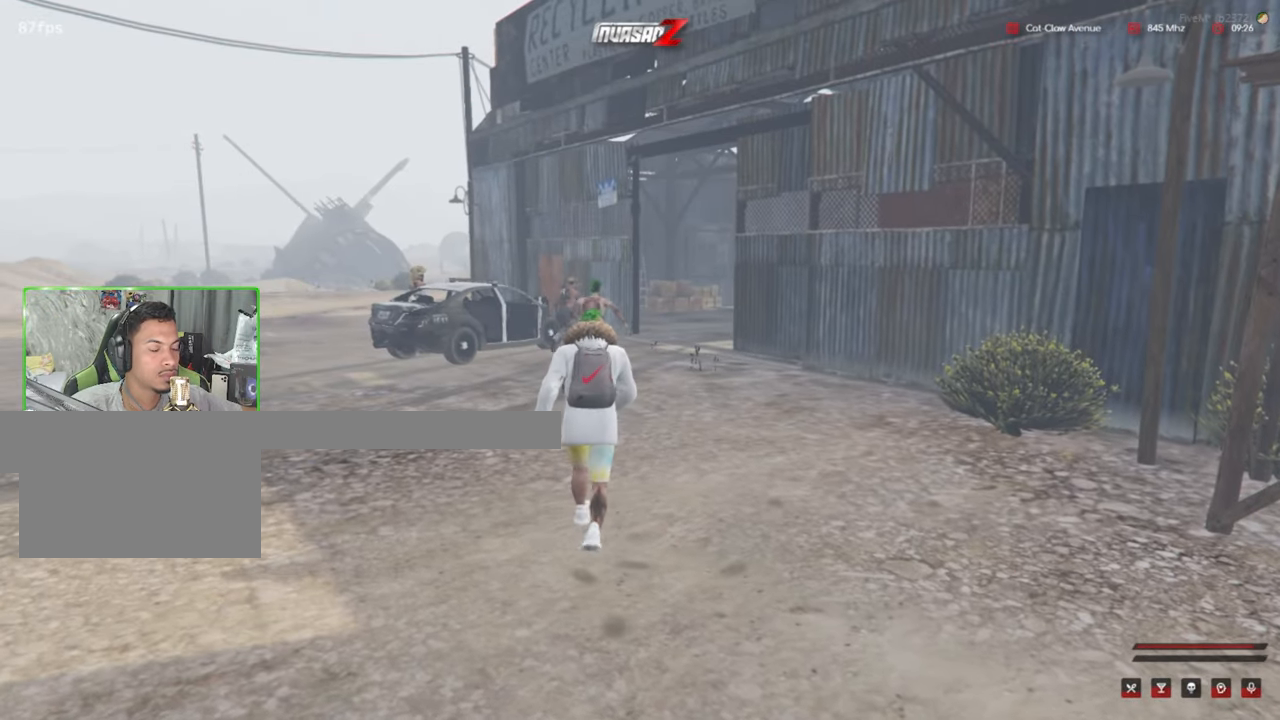
{"keys": ["a", "shift", "w"], "mouse": [], "mouse_move": "still", "events": [[467, "a", "down"]]}
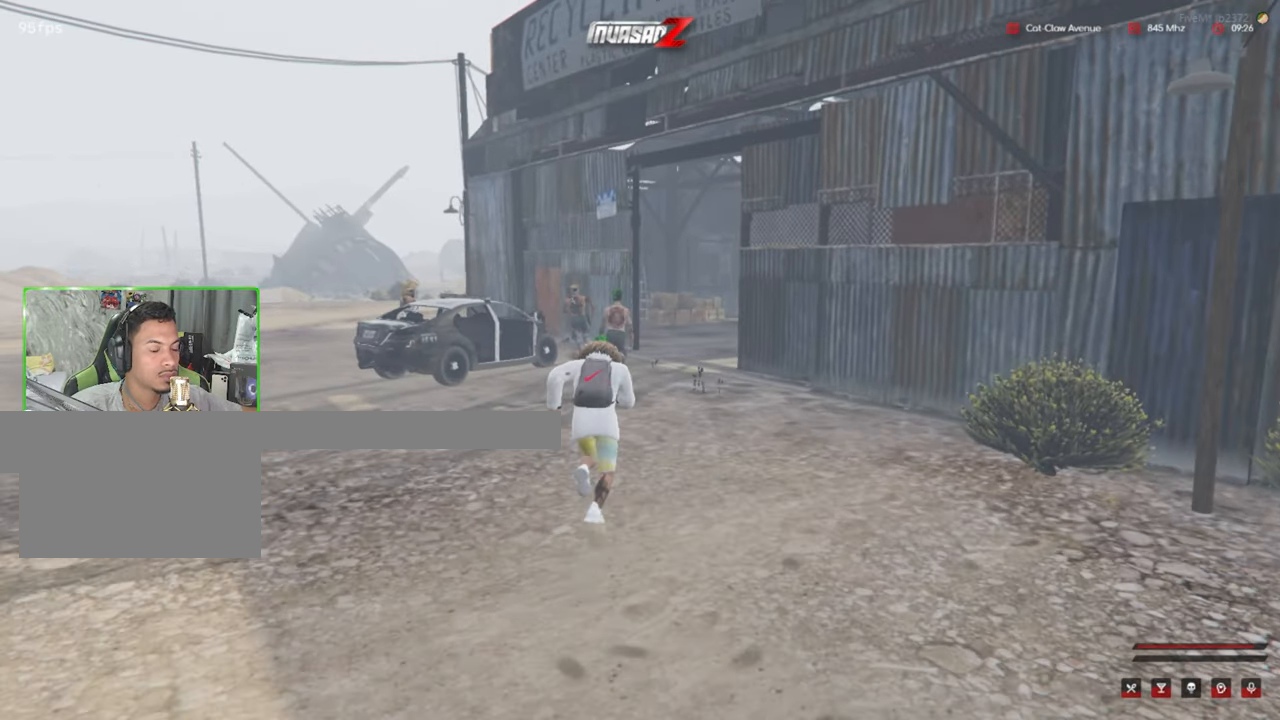
{"keys": ["shift", "w"], "mouse": [], "mouse_move": "right", "events": [[300, "a", "up"]]}
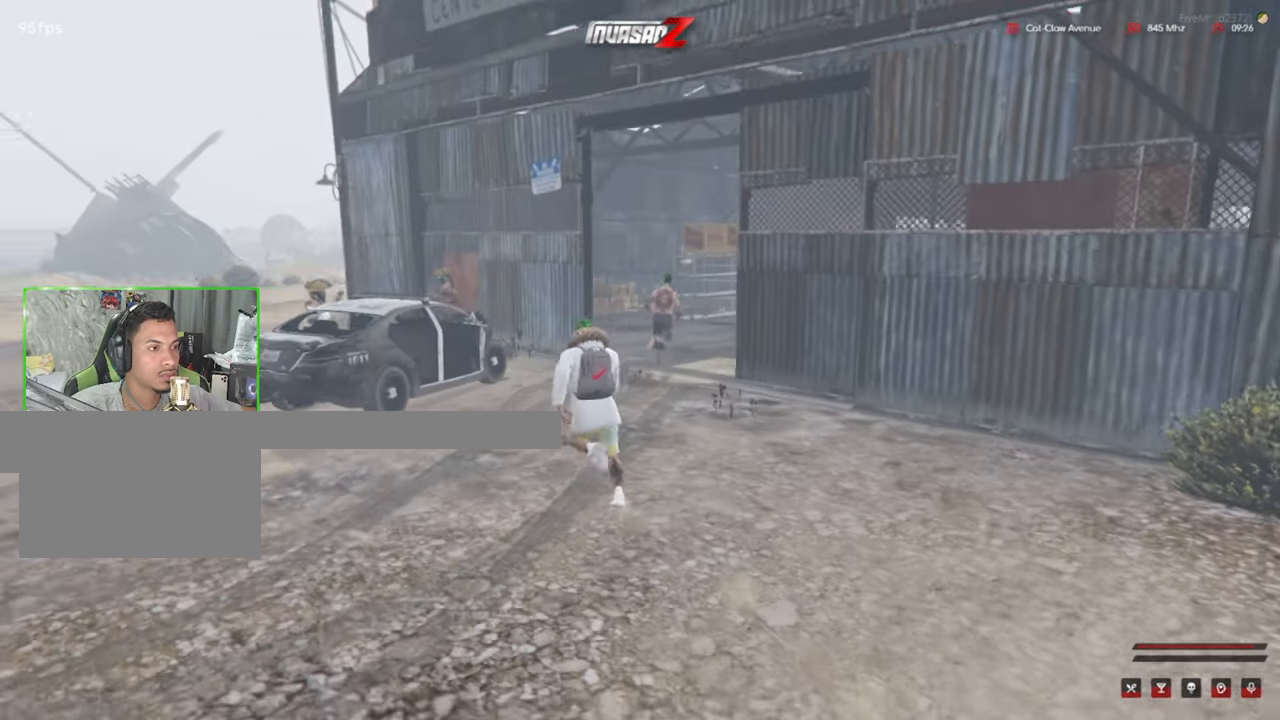
{"keys": ["shift", "w"], "mouse": [], "mouse_move": "still", "events": []}
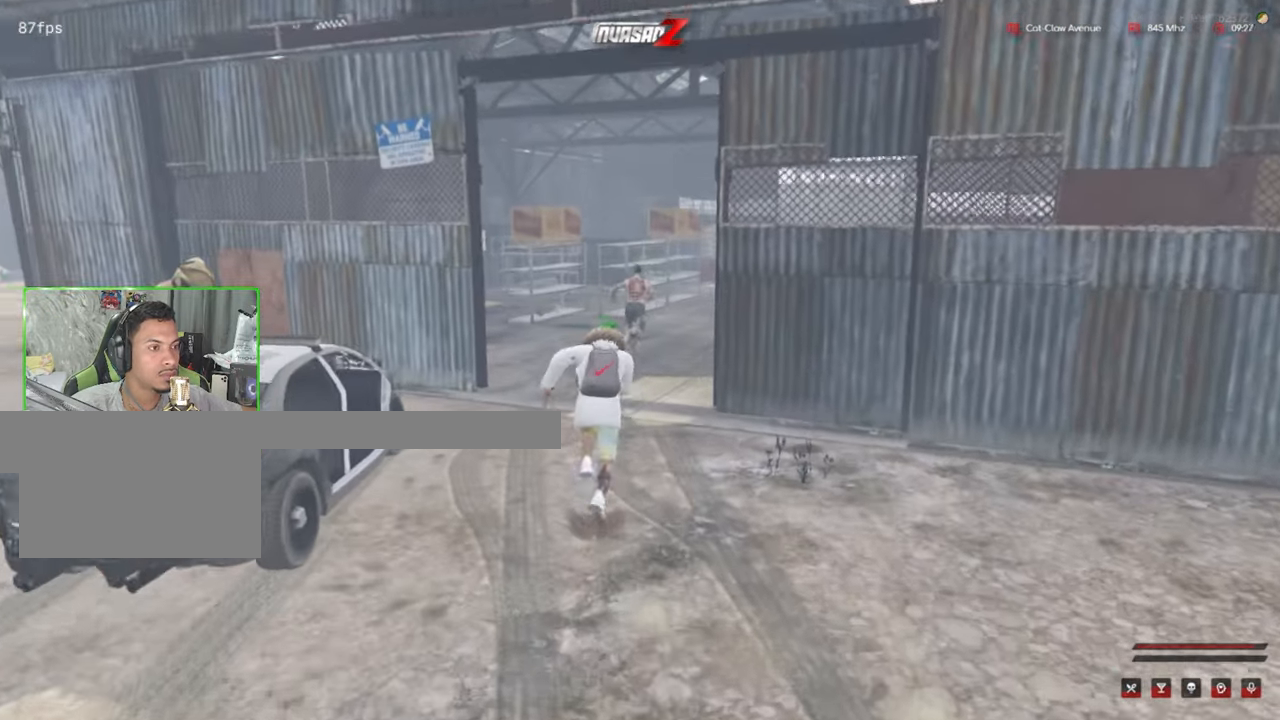
{"keys": ["shift", "w"], "mouse": [], "mouse_move": "still", "events": [[100, "a", "down"], [234, "a", "up"]]}
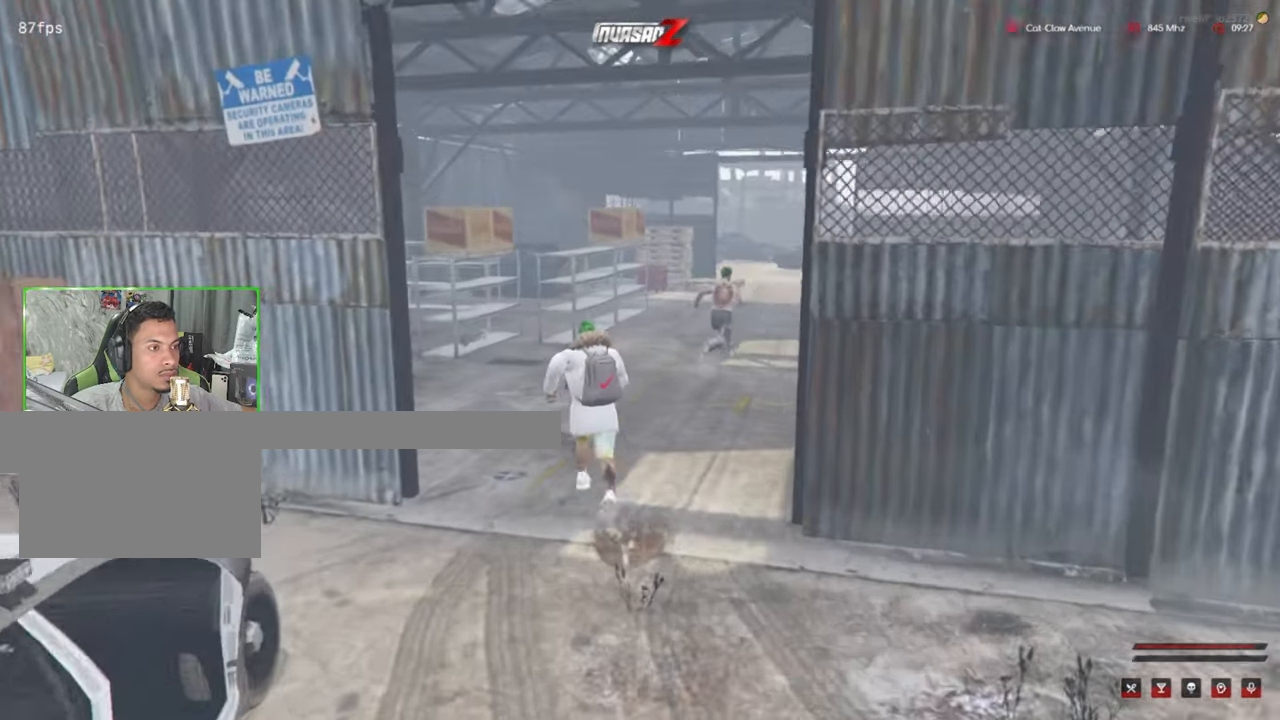
{"keys": ["shift", "w"], "mouse": [], "mouse_move": "still", "events": []}
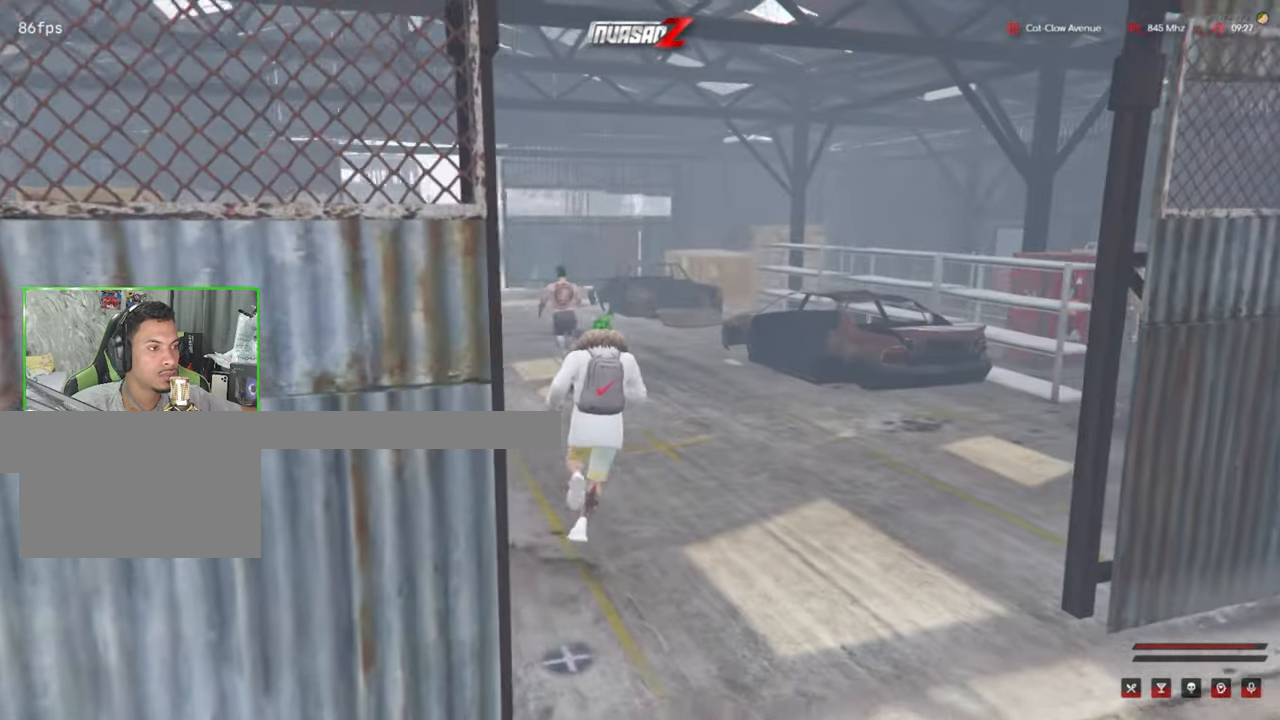
{"keys": ["shift", "w"], "mouse": [], "mouse_move": "still", "events": [[317, "a", "down"], [500, "a", "up"]]}
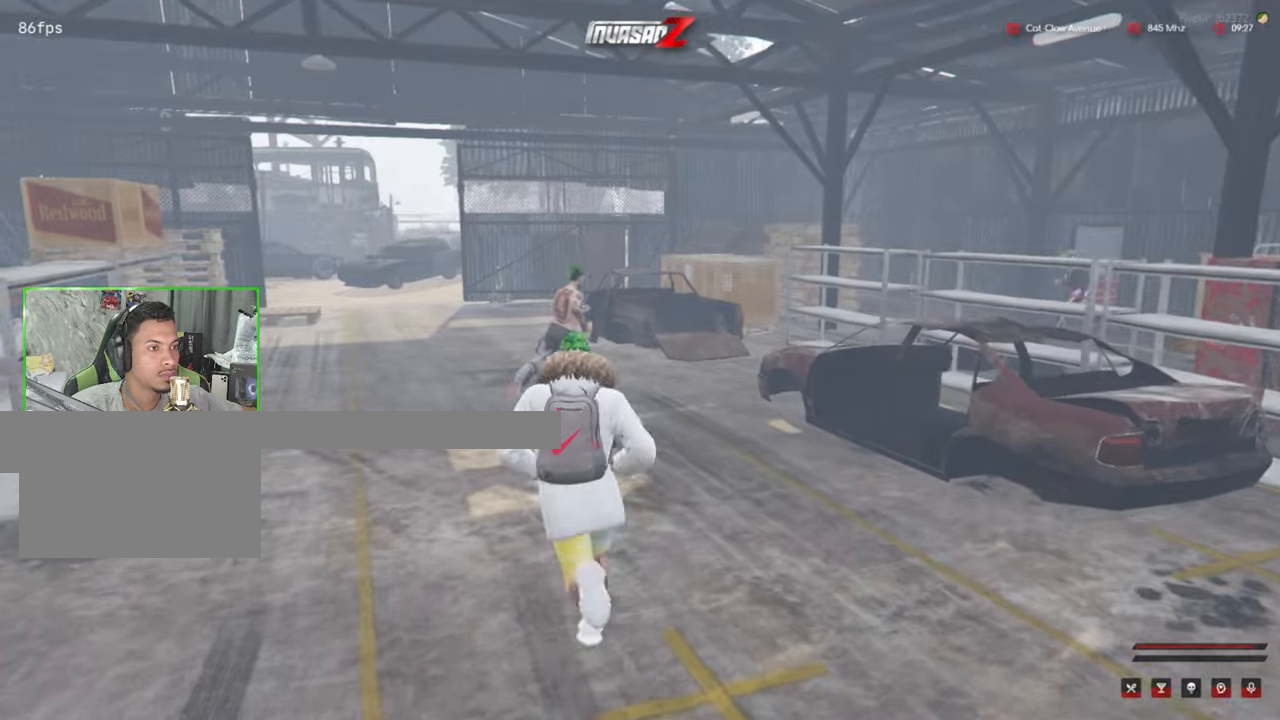
{"keys": ["shift", "w"], "mouse": [], "mouse_move": "still", "events": []}
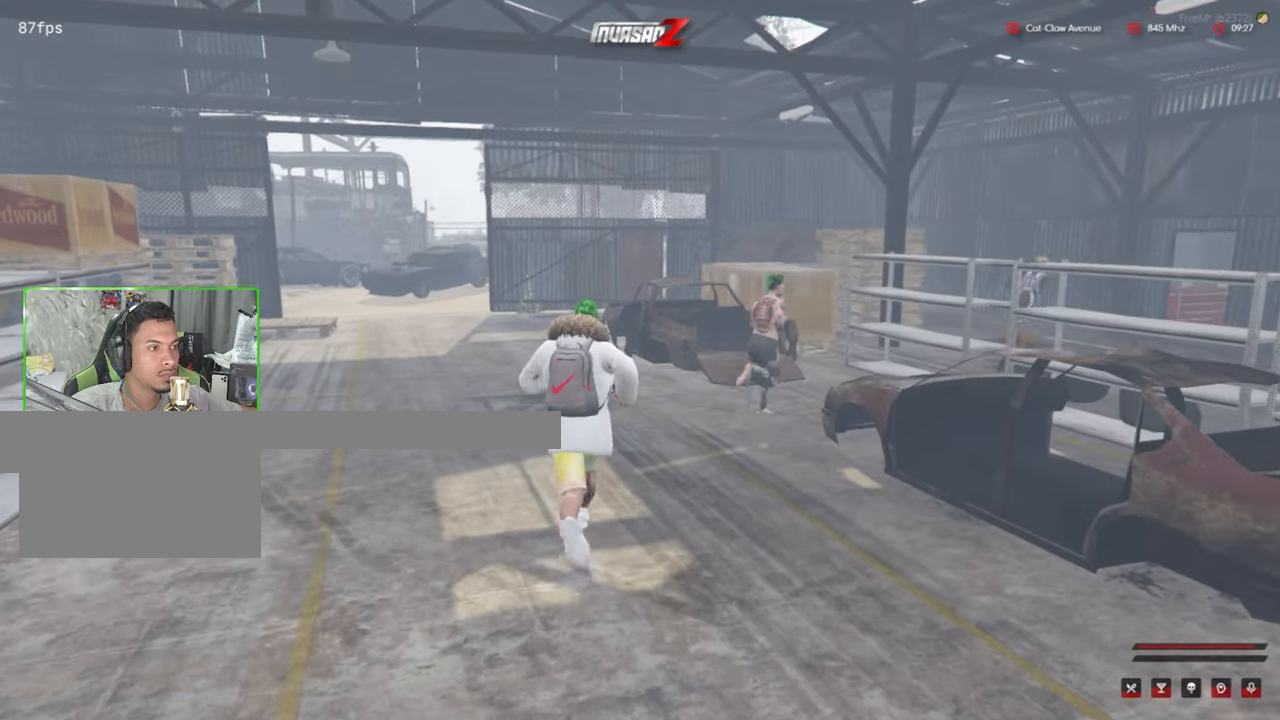
{"keys": ["a", "shift", "w"], "mouse": [], "mouse_move": "still", "events": [[500, "a", "down"]]}
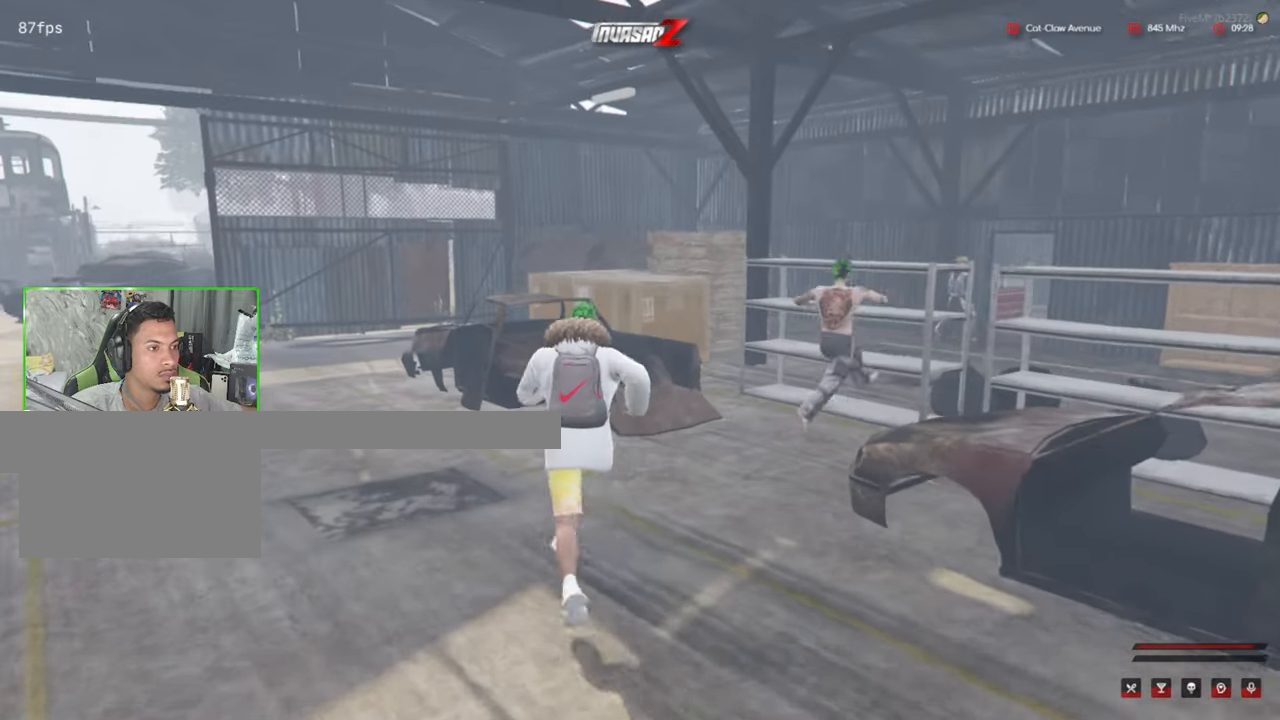
{"keys": ["a", "shift", "w"], "mouse": [], "mouse_move": "still", "events": []}
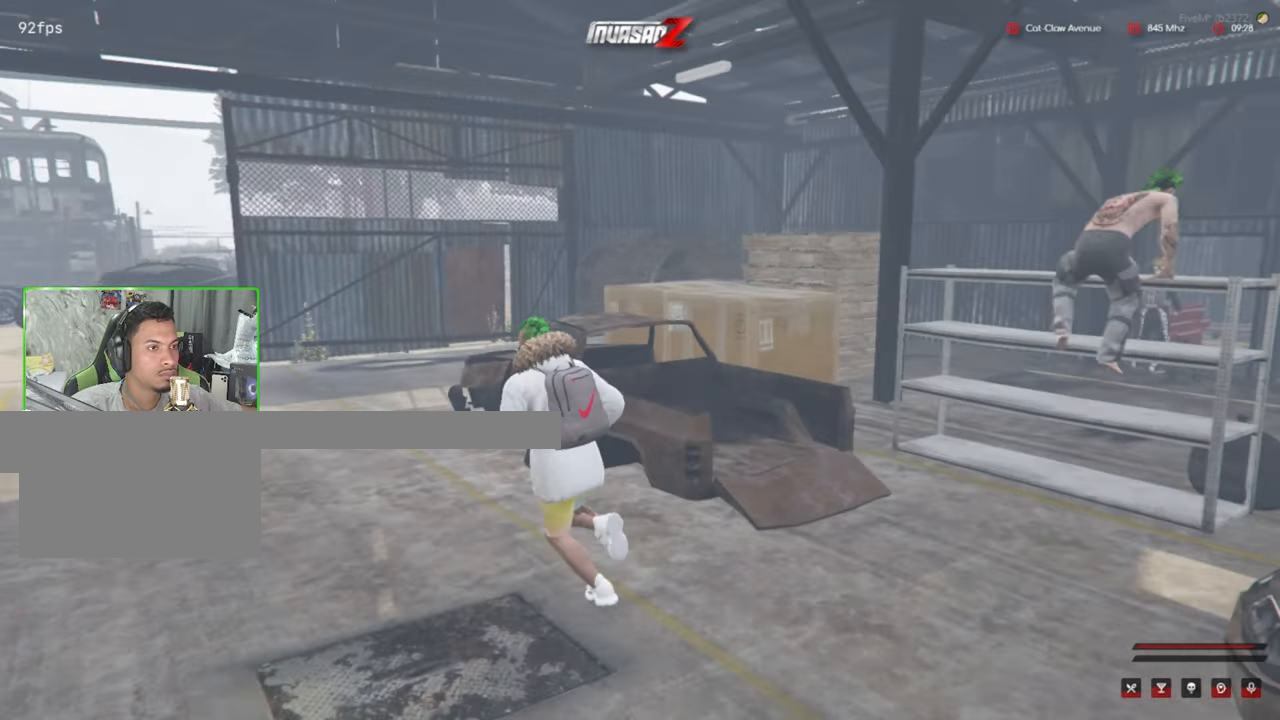
{"keys": ["shift", "w"], "mouse": [], "mouse_move": "still", "events": [[333, "a", "up"]]}
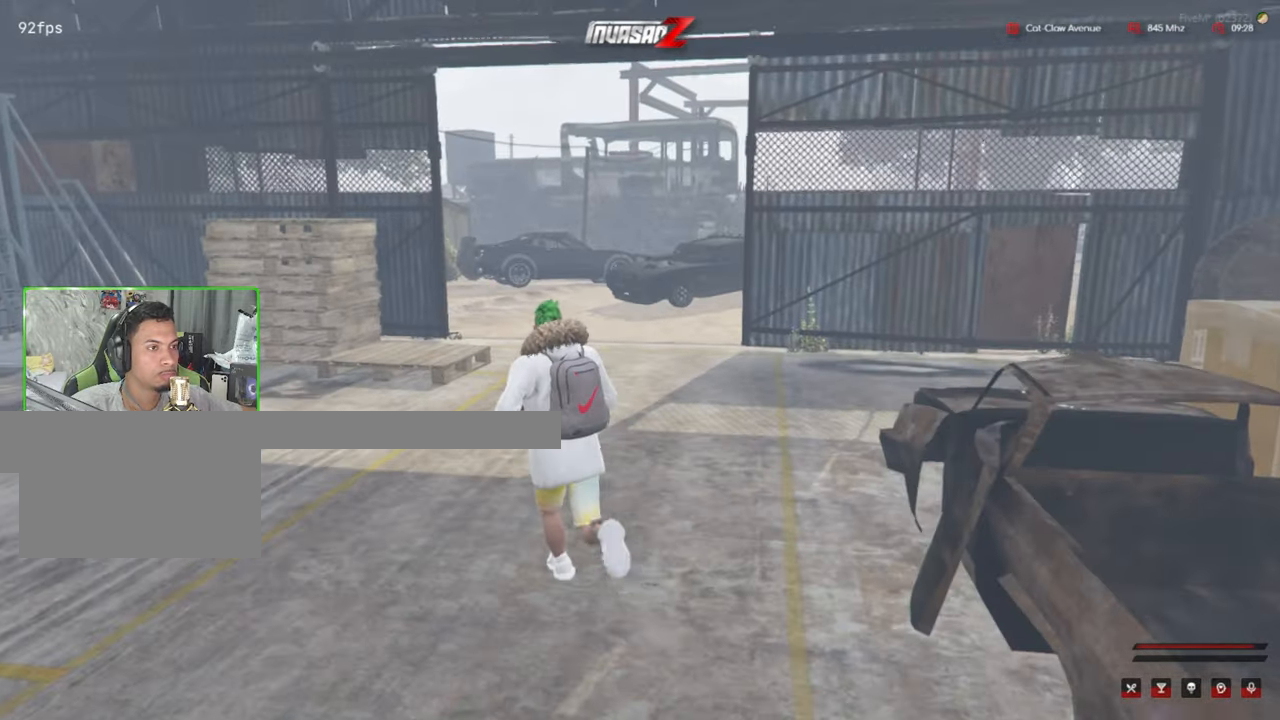
{"keys": ["shift", "space", "w"], "mouse": [], "mouse_move": "still", "events": [[450, "space", "down"]]}
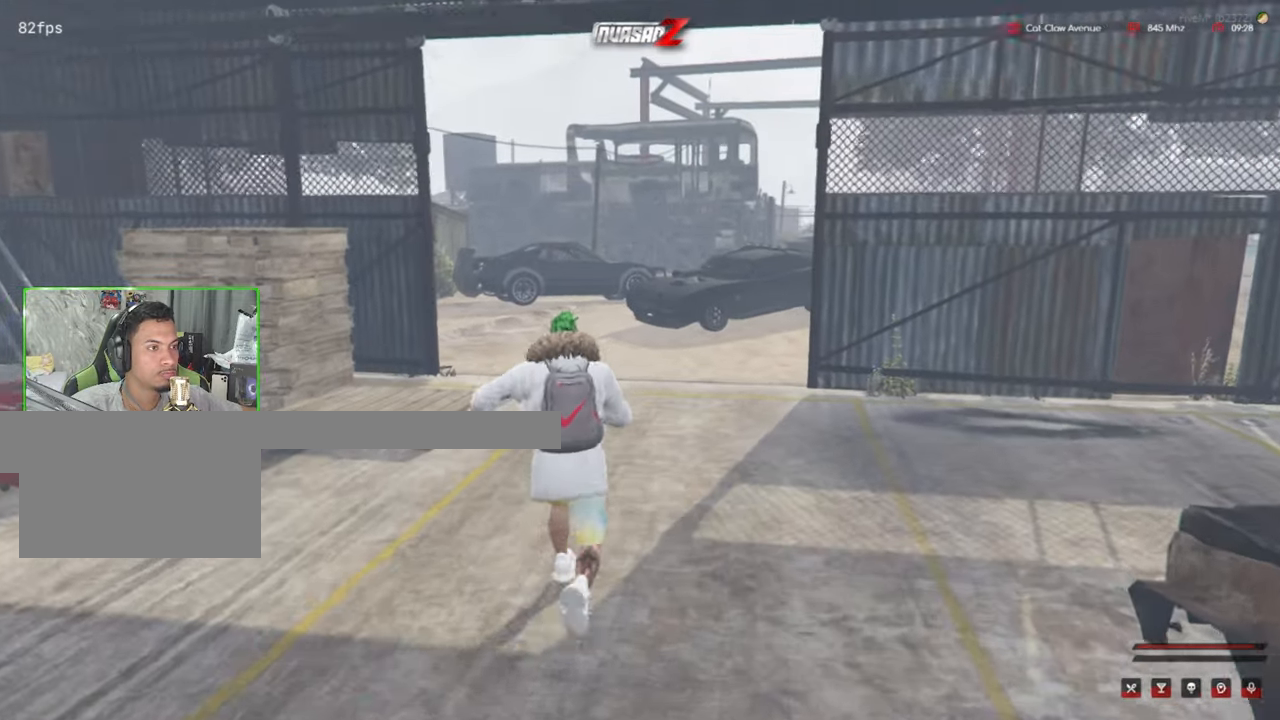
{"keys": ["shift", "w"], "mouse": [], "mouse_move": "down-left", "events": [[133, "space", "up"]]}
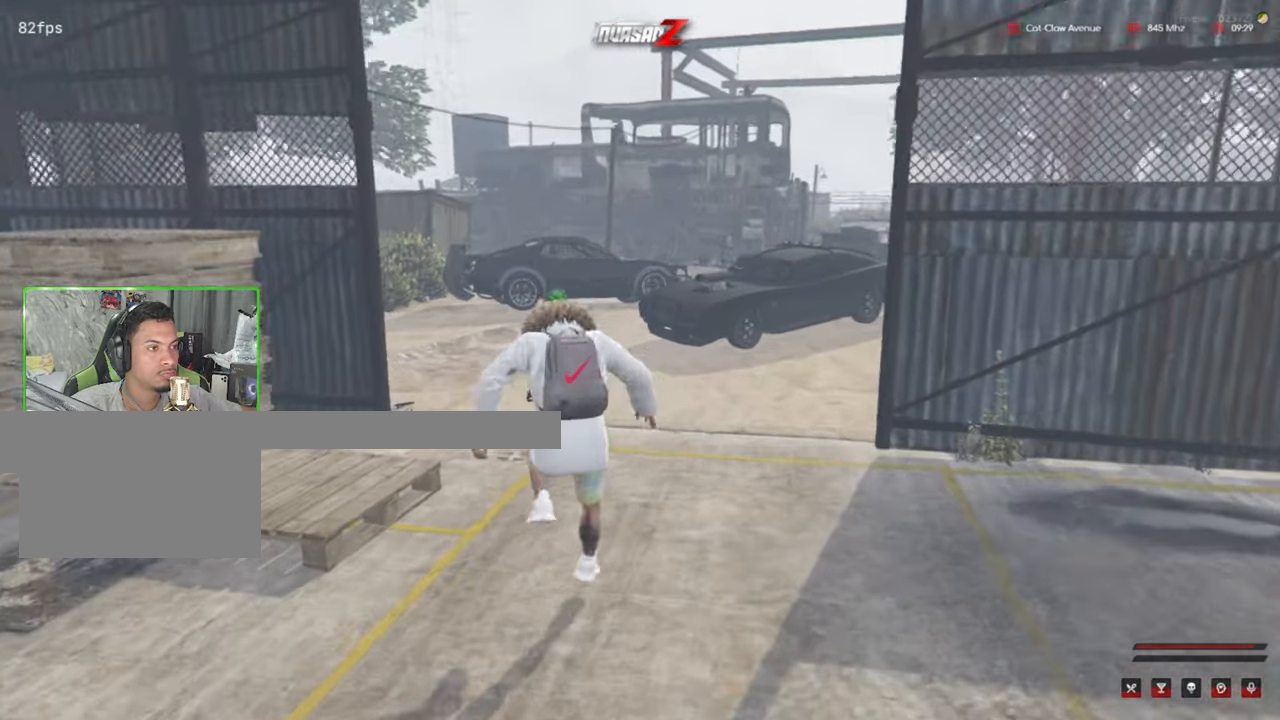
{"keys": ["shift", "w"], "mouse": [], "mouse_move": "still", "events": []}
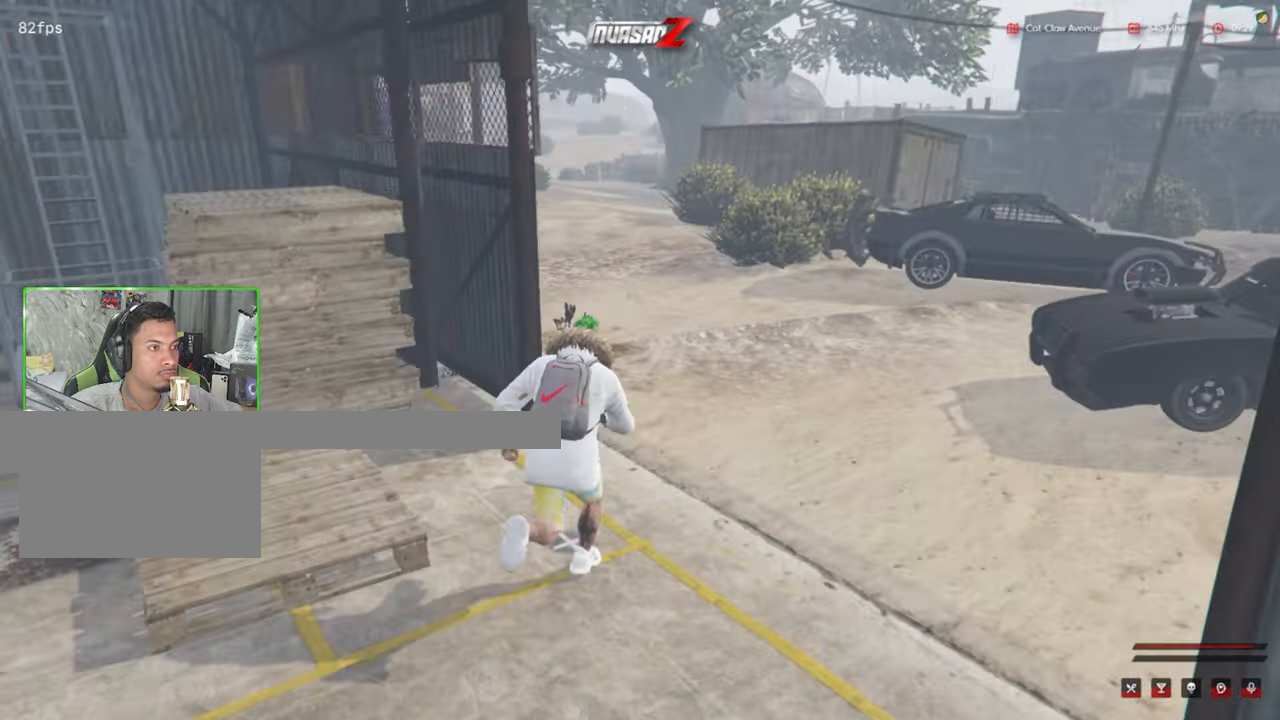
{"keys": ["shift", "w"], "mouse": [], "mouse_move": "still", "events": [[66, "shift", "up"], [100, "d", "down"], [100, "shift", "down"], [183, "d", "up"]]}
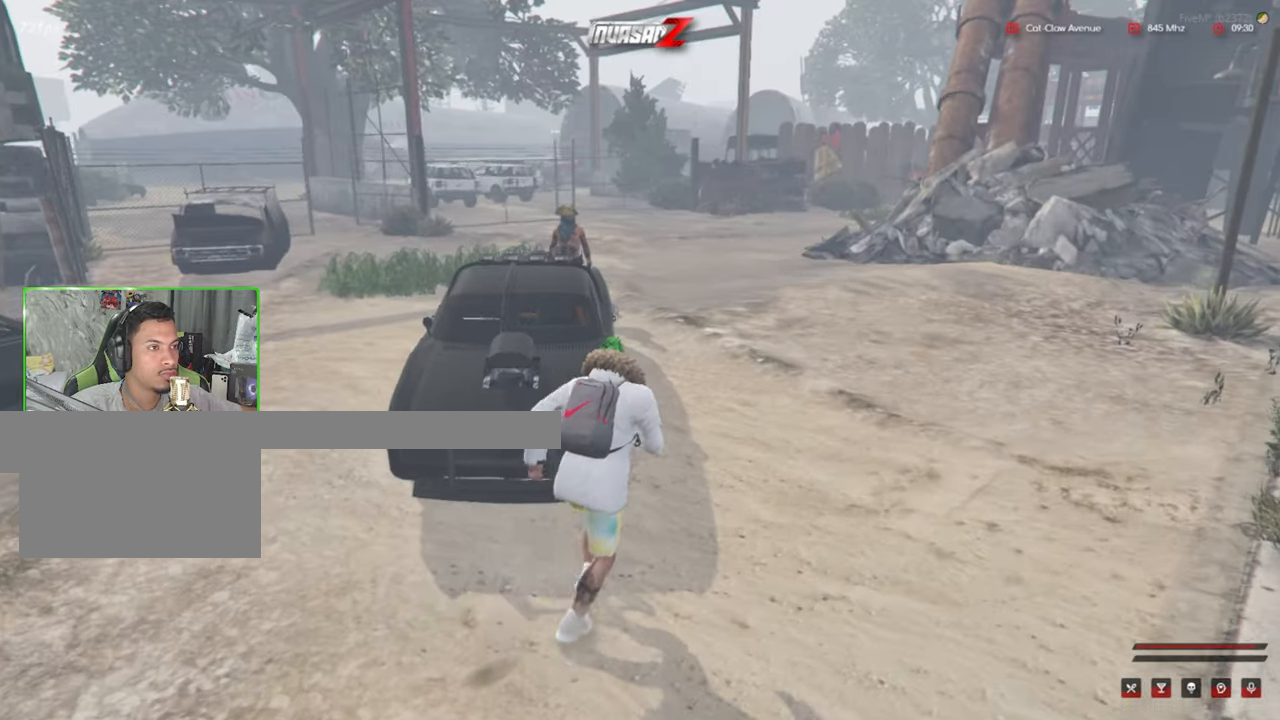
{"keys": ["shift", "w"], "mouse": [], "mouse_move": "left", "events": [[250, "d", "down"], [483, "d", "up"]]}
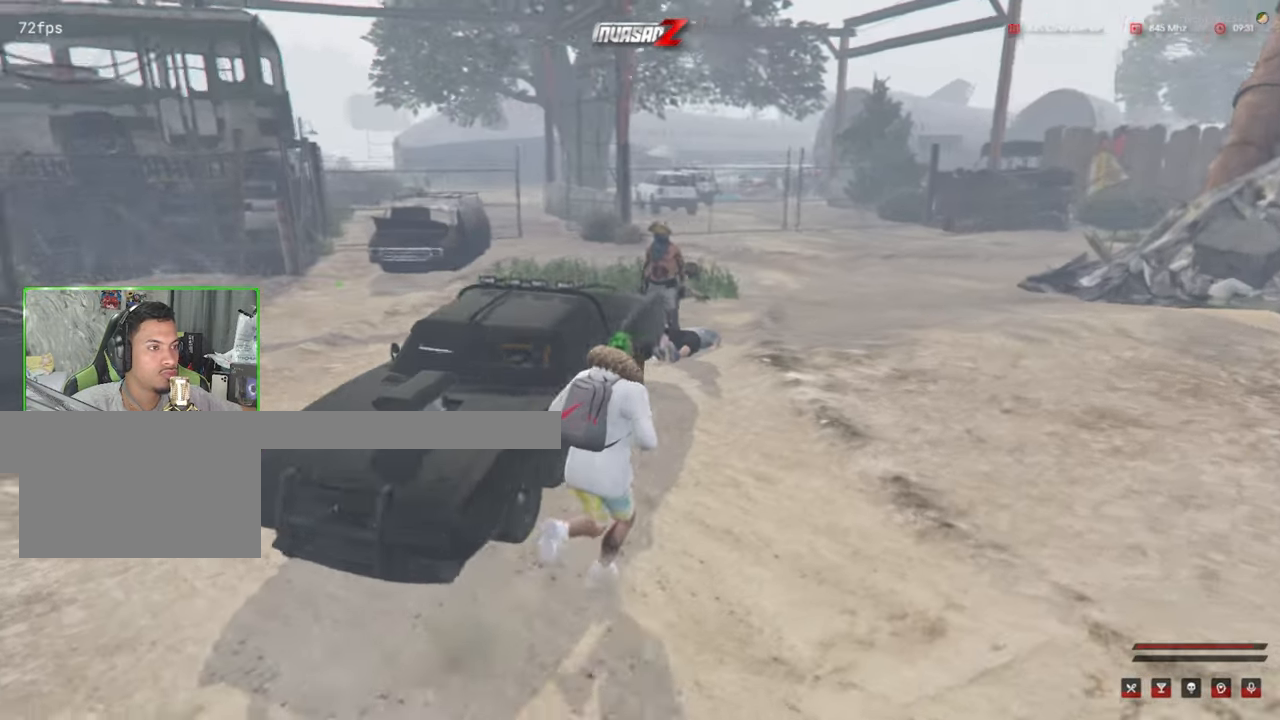
{"keys": ["d", "shift", "w"], "mouse": [], "mouse_move": "left", "events": [[116, "d", "down"], [116, "shift", "up"], [500, "shift", "down"]]}
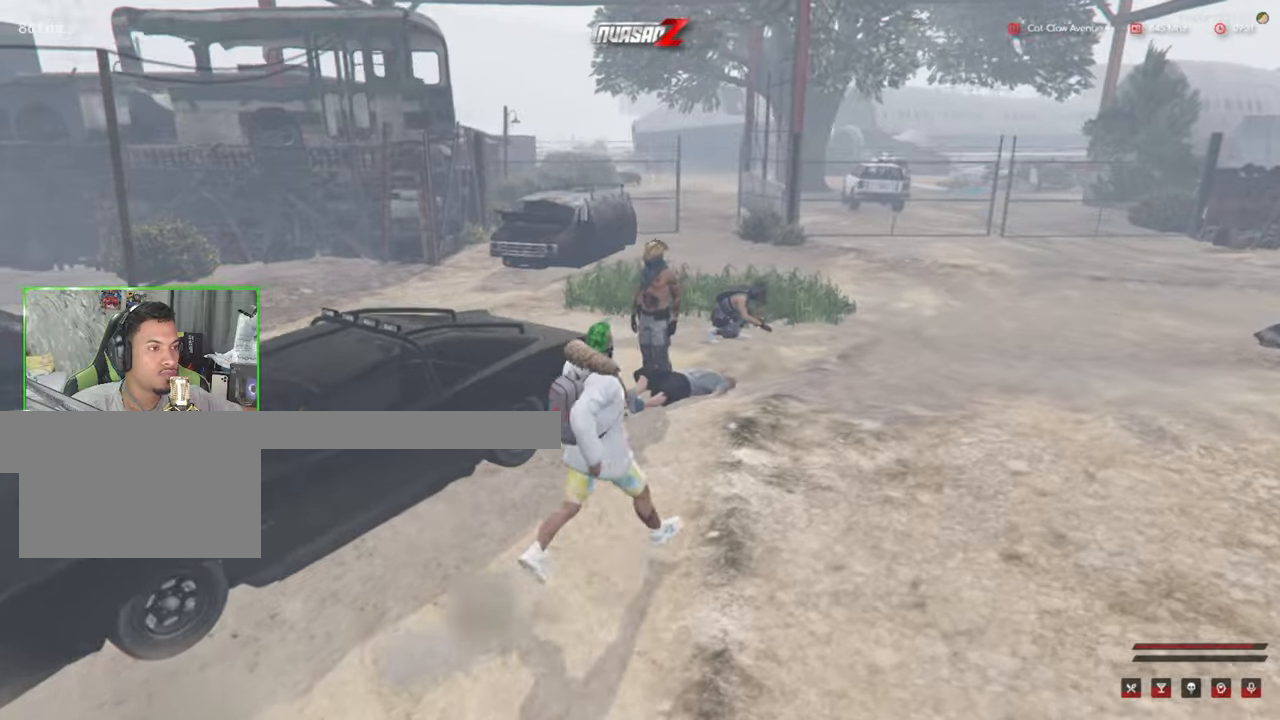
{"keys": ["d", "shift", "w"], "mouse": [], "mouse_move": "left", "events": []}
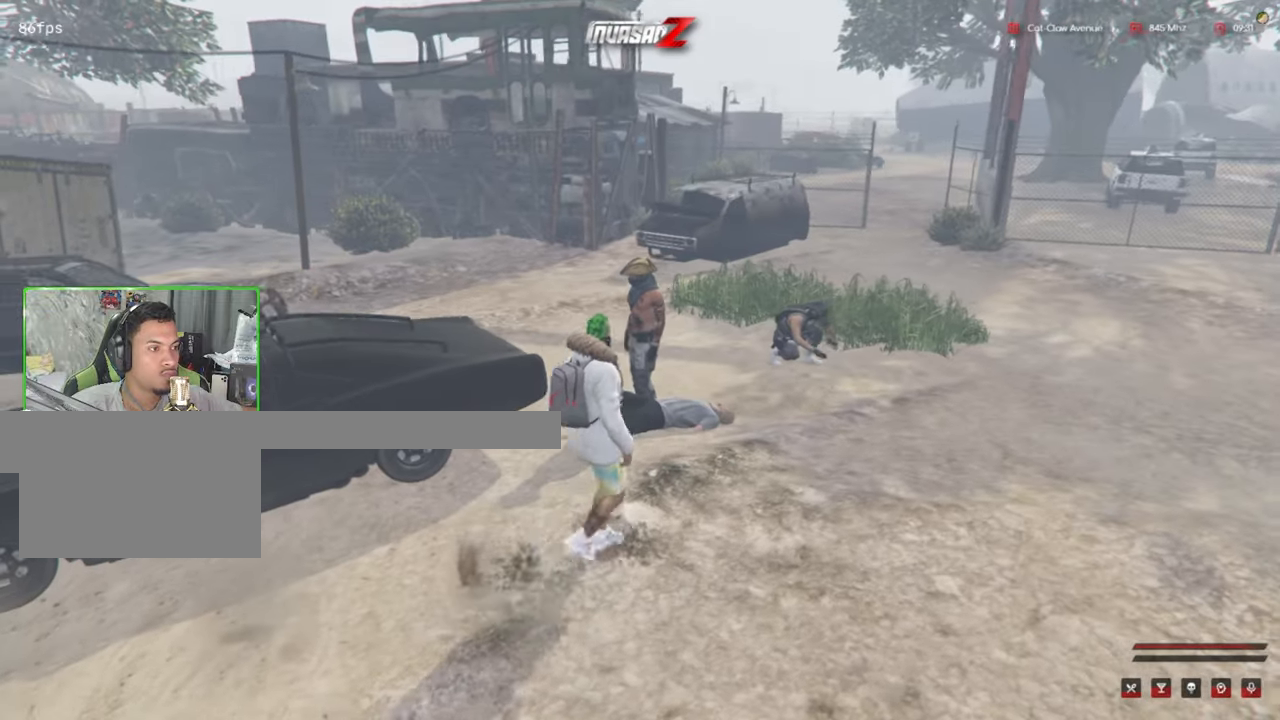
{"keys": ["a", "shift", "w"], "mouse": [], "mouse_move": "up-right", "events": [[50, "w", "up"], [117, "w", "down"], [133, "d", "up"], [417, "a", "down"]]}
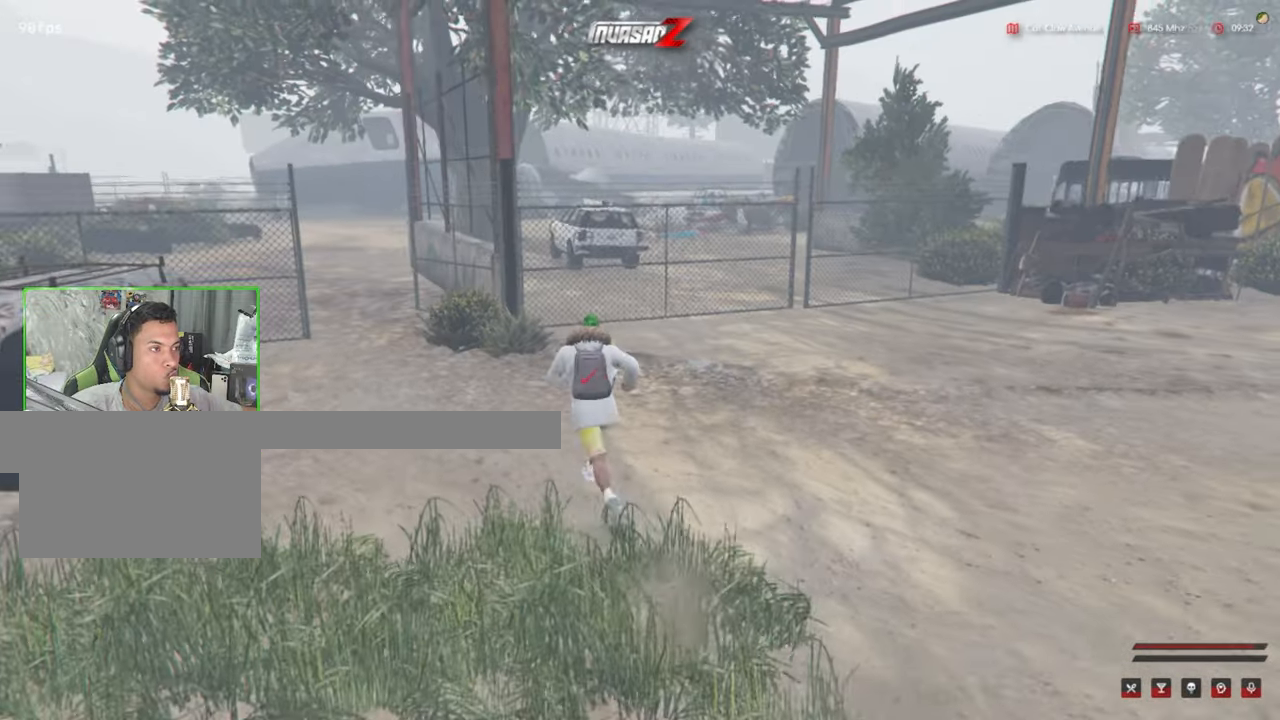
{"keys": ["a", "shift", "w"], "mouse": [], "mouse_move": "still", "events": []}
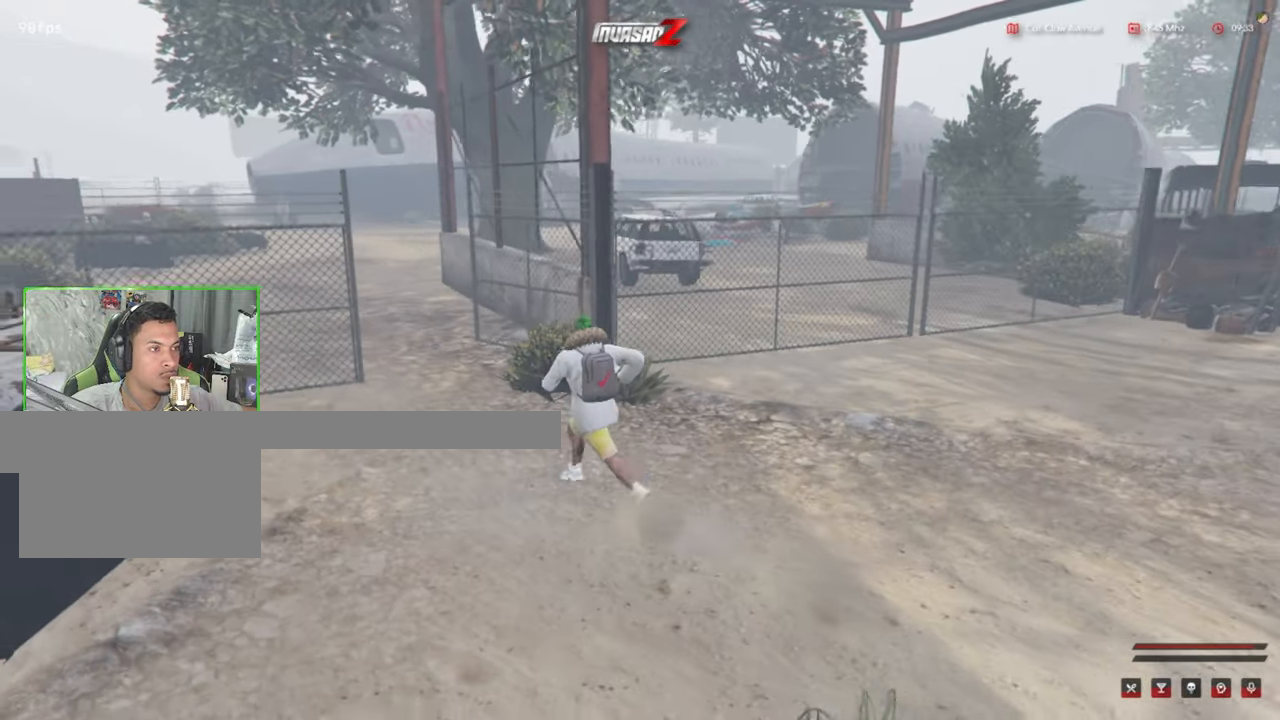
{"keys": ["a", "shift", "w"], "mouse": [], "mouse_move": "still", "events": []}
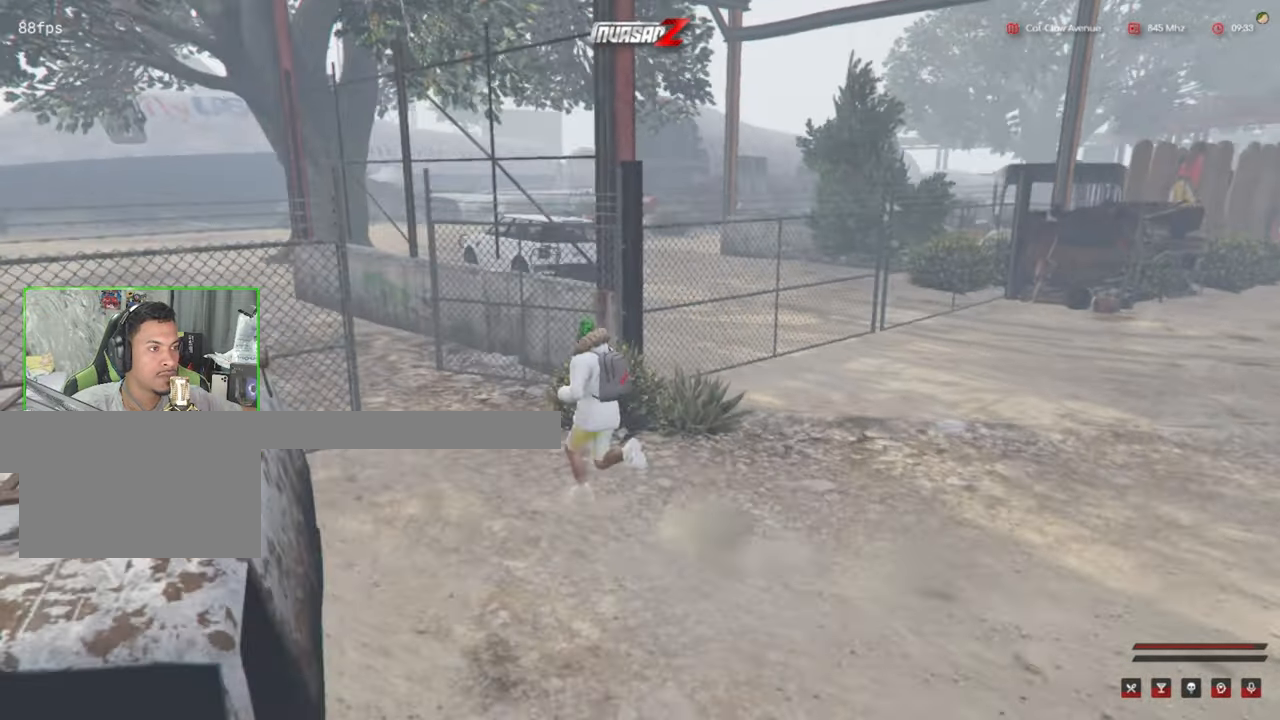
{"keys": ["a", "shift", "w"], "mouse": [], "mouse_move": "left", "events": []}
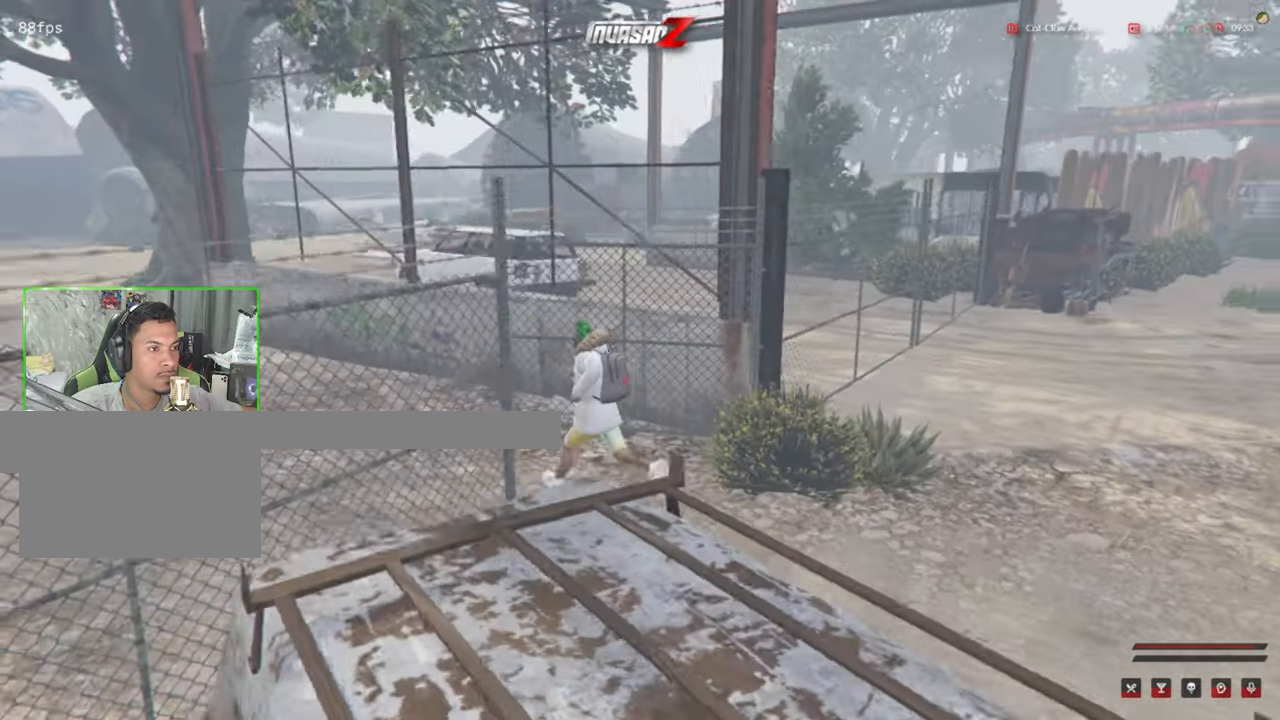
{"keys": ["shift", "w"], "mouse": [], "mouse_move": "down-right", "events": [[383, "a", "up"]]}
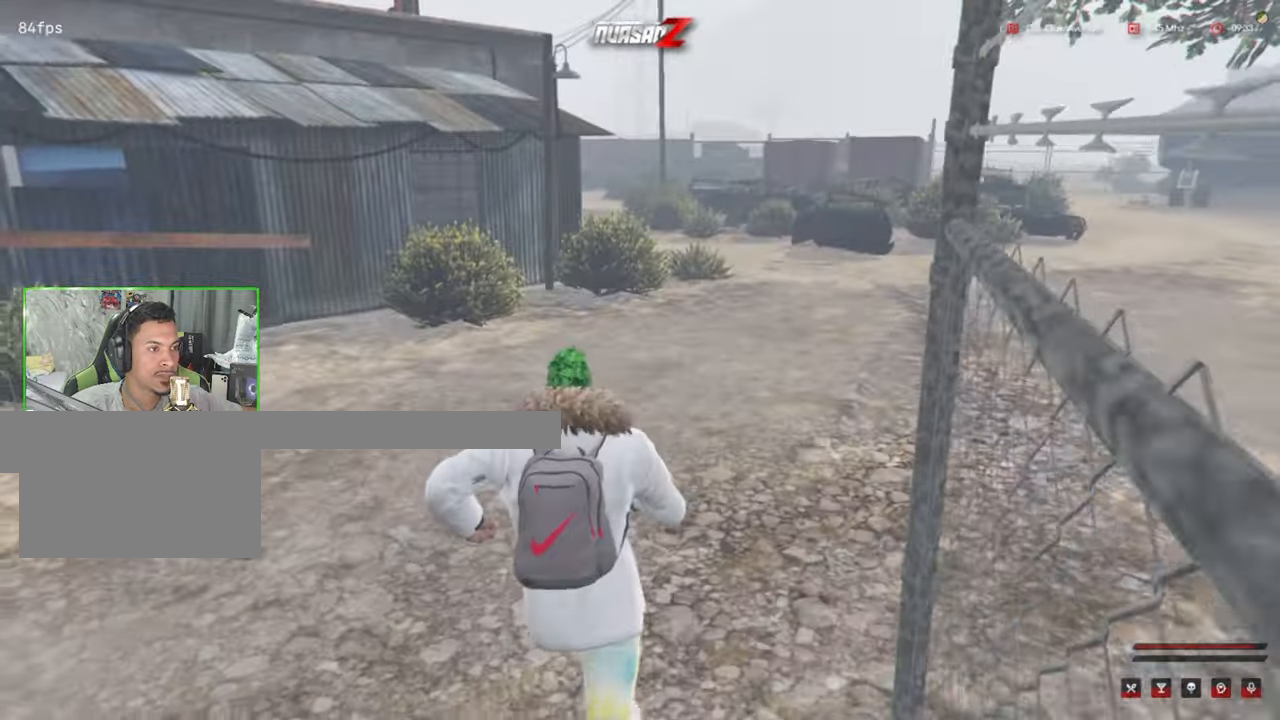
{"keys": ["shift", "w"], "mouse": [], "mouse_move": "still", "events": []}
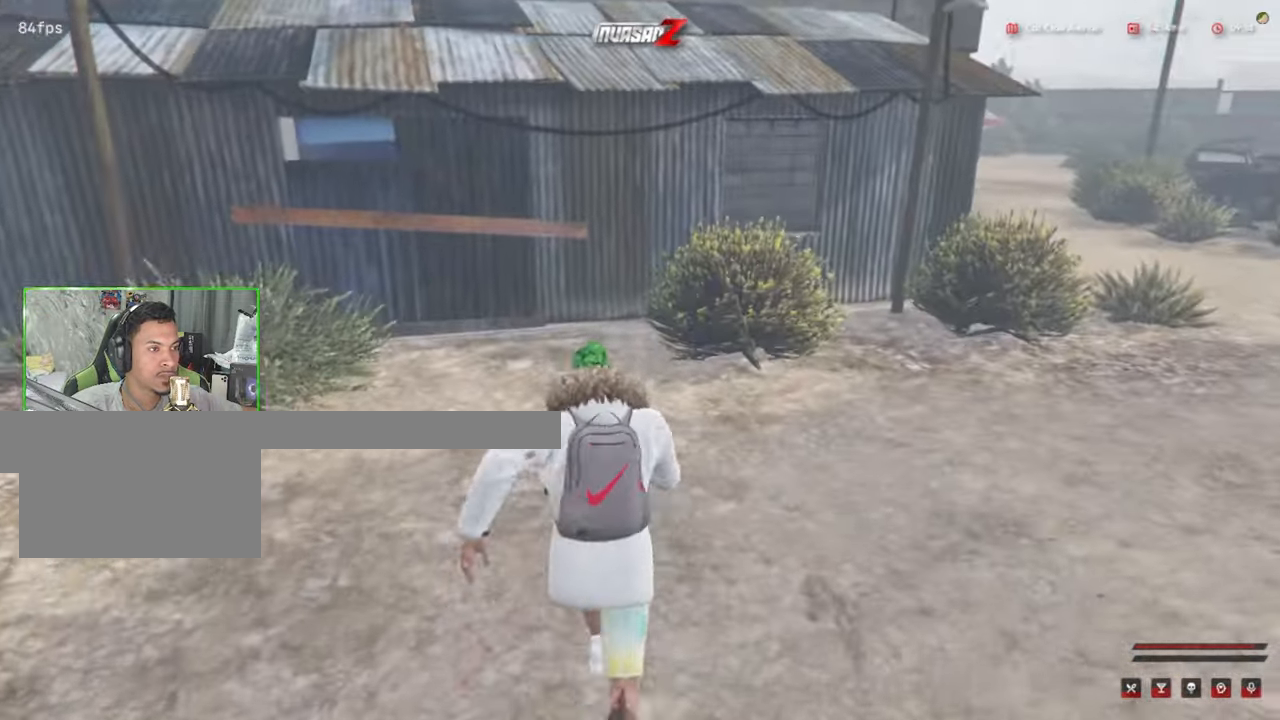
{"keys": ["shift", "w"], "mouse": [], "mouse_move": "still", "events": []}
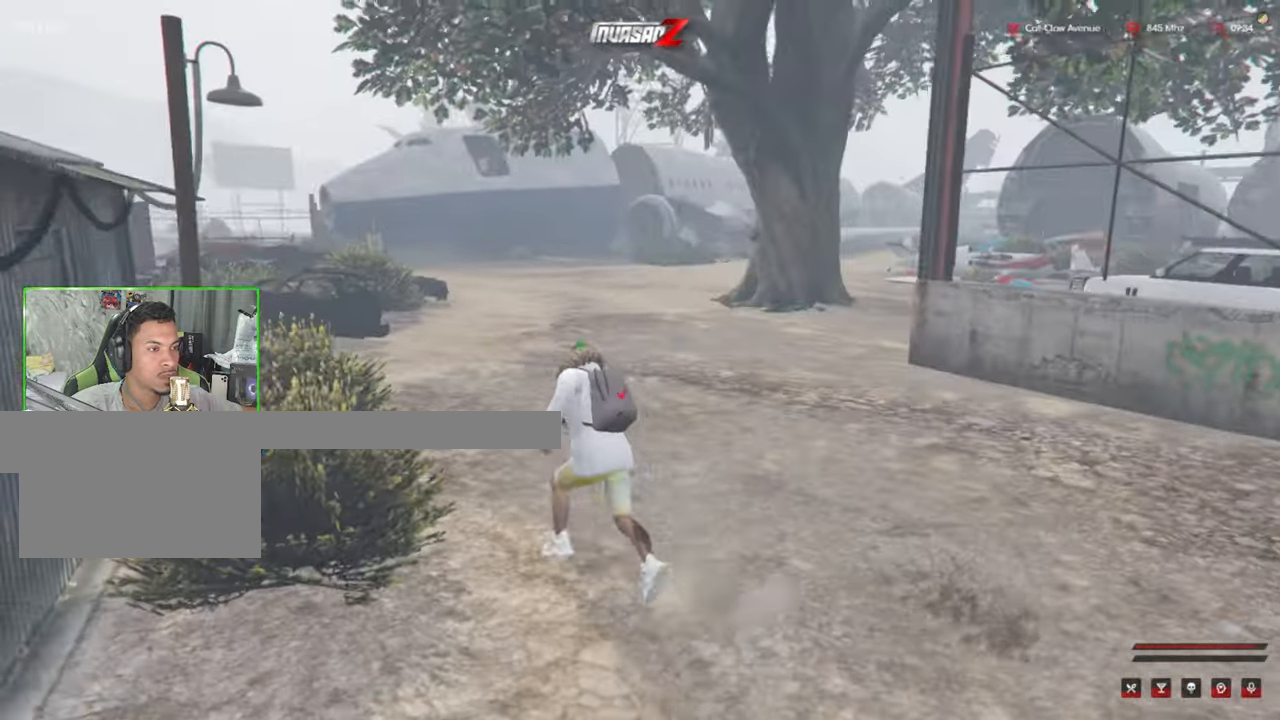
{"keys": ["a", "shift", "w"], "mouse": [], "mouse_move": "still", "events": [[333, "a", "down"]]}
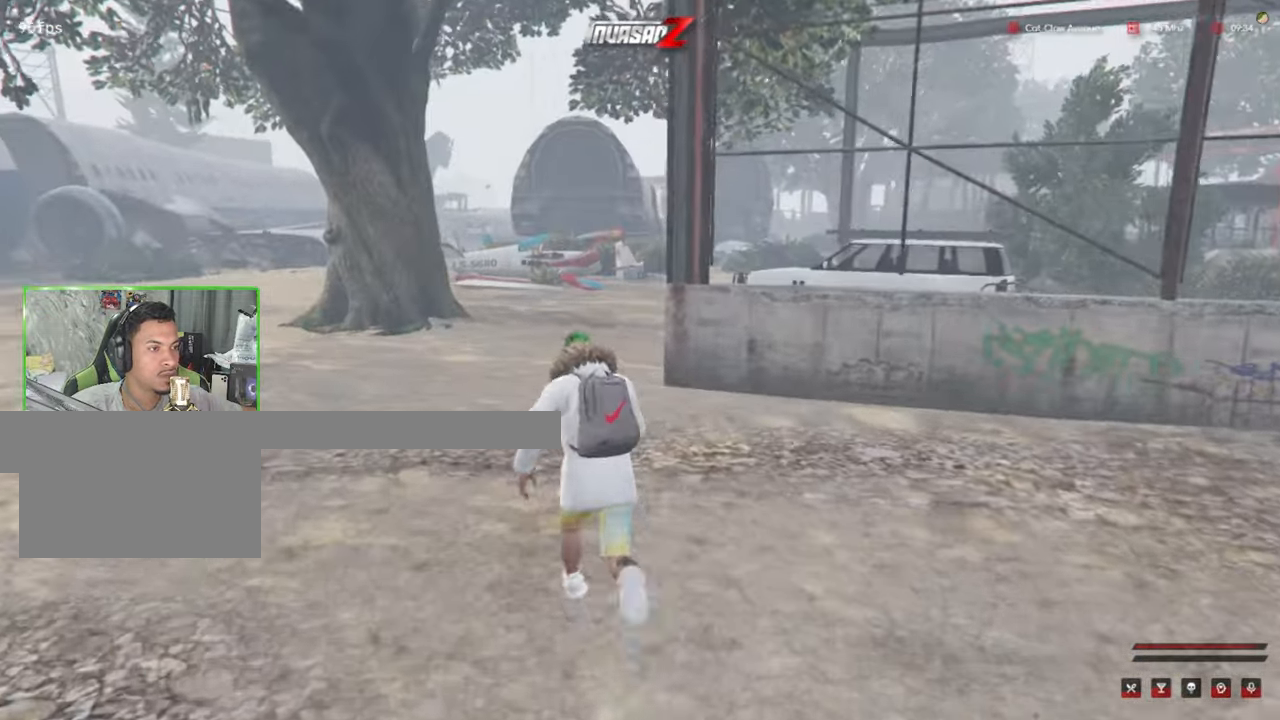
{"keys": ["shift", "w"], "mouse": [], "mouse_move": "left", "events": [[250, "a", "up"]]}
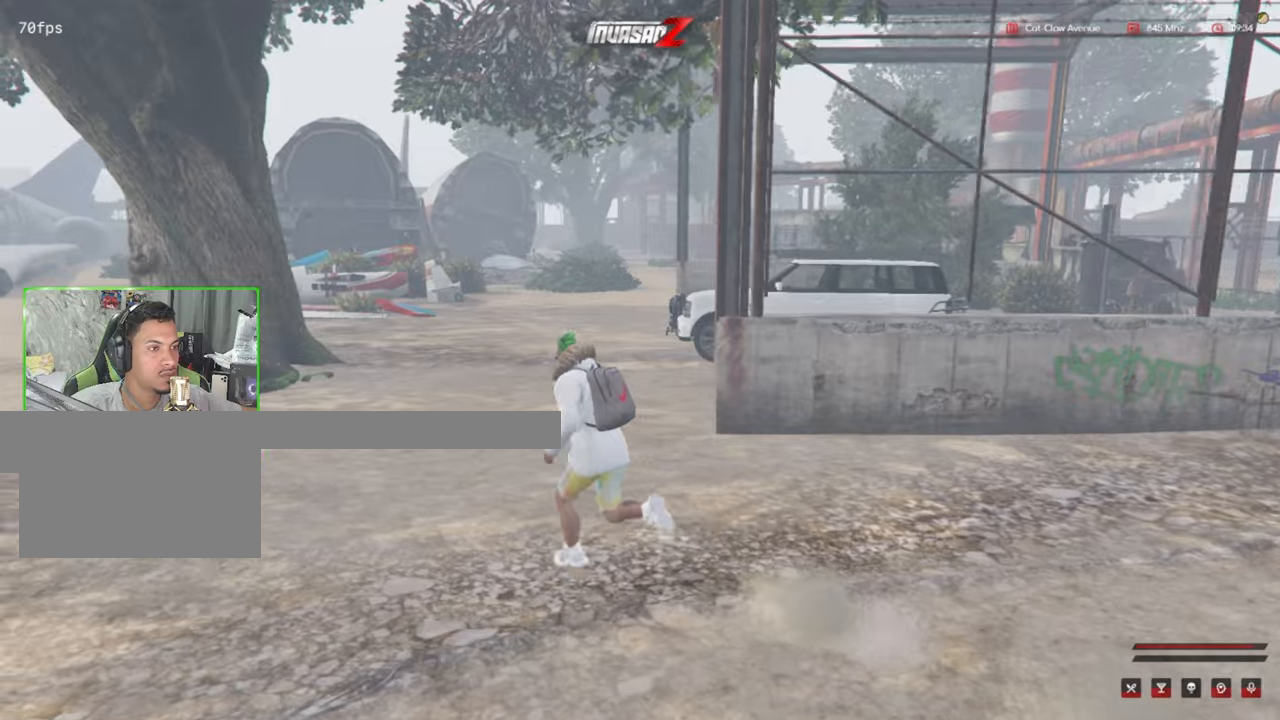
{"keys": ["shift", "w"], "mouse": [], "mouse_move": "still", "events": []}
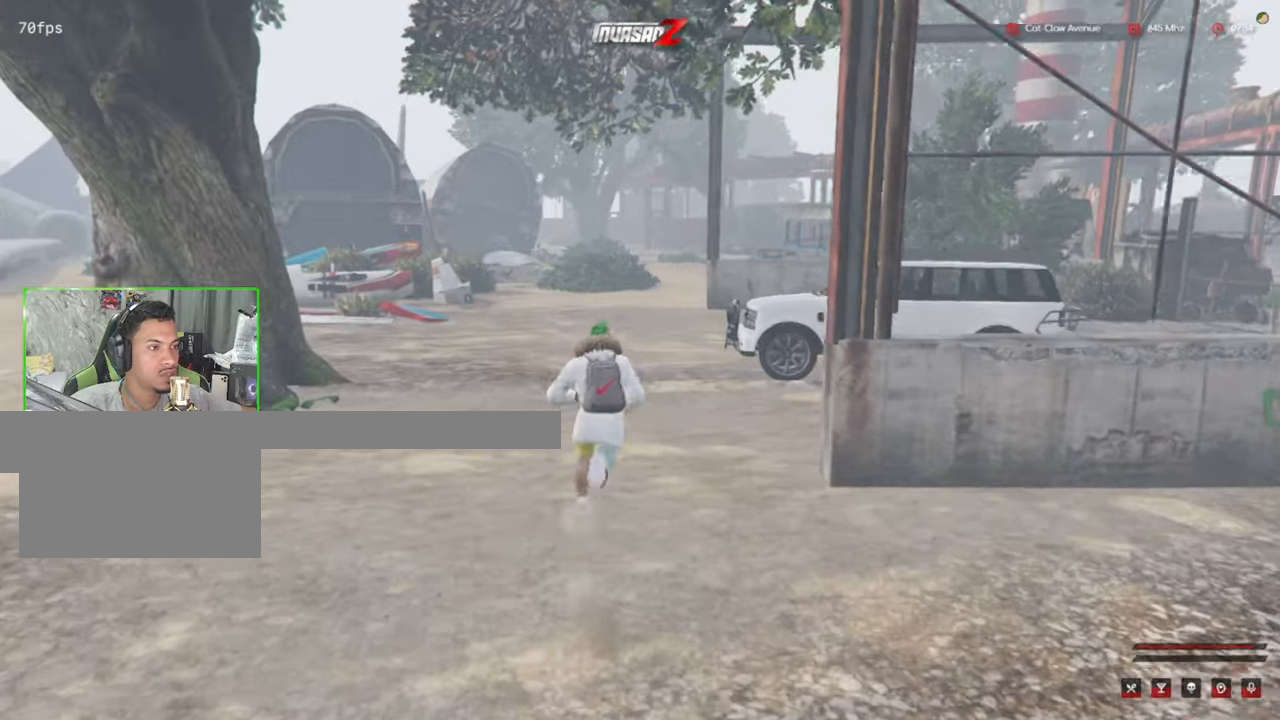
{"keys": ["shift", "w"], "mouse": [], "mouse_move": "left", "events": [[50, "a", "down"], [284, "a", "up"]]}